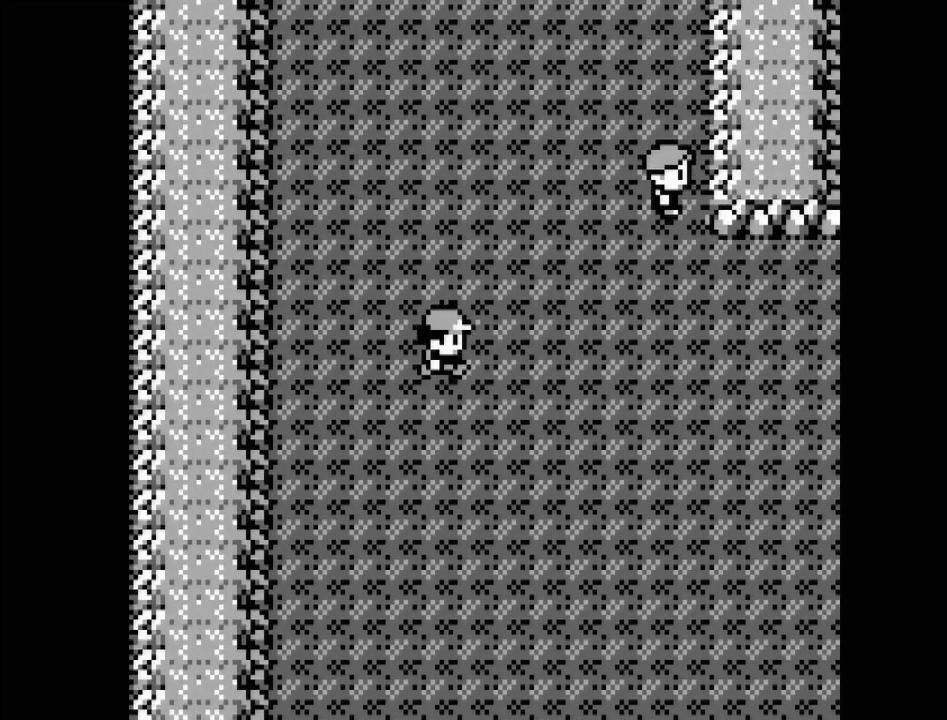
Gameplay with a controller (Nintendo layout); each line is a JSON object with the inputs held at the frame after it. "events" lists button and stick changes between this image and that frame as [ms after this image, input, new state], when the widget could be followed in between. Not read: L3 R3.
{"buttons": ["DPAD_RIGHT"], "events": []}
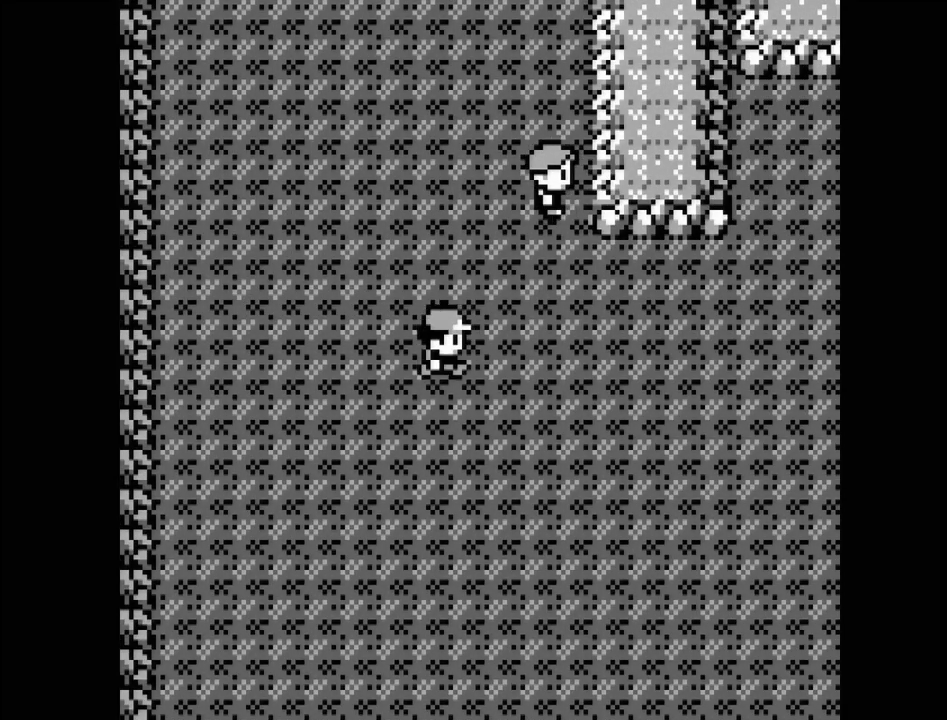
{"buttons": ["DPAD_DOWN"], "events": [[283, "DPAD_RIGHT", "up"], [483, "DPAD_DOWN", "down"]]}
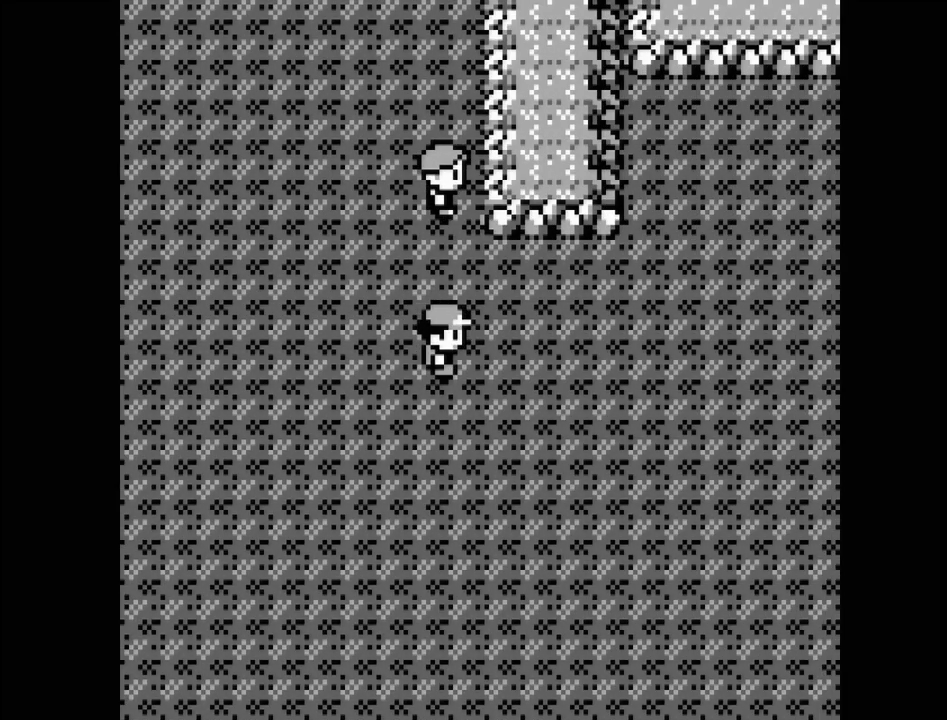
{"buttons": ["DPAD_DOWN"], "events": []}
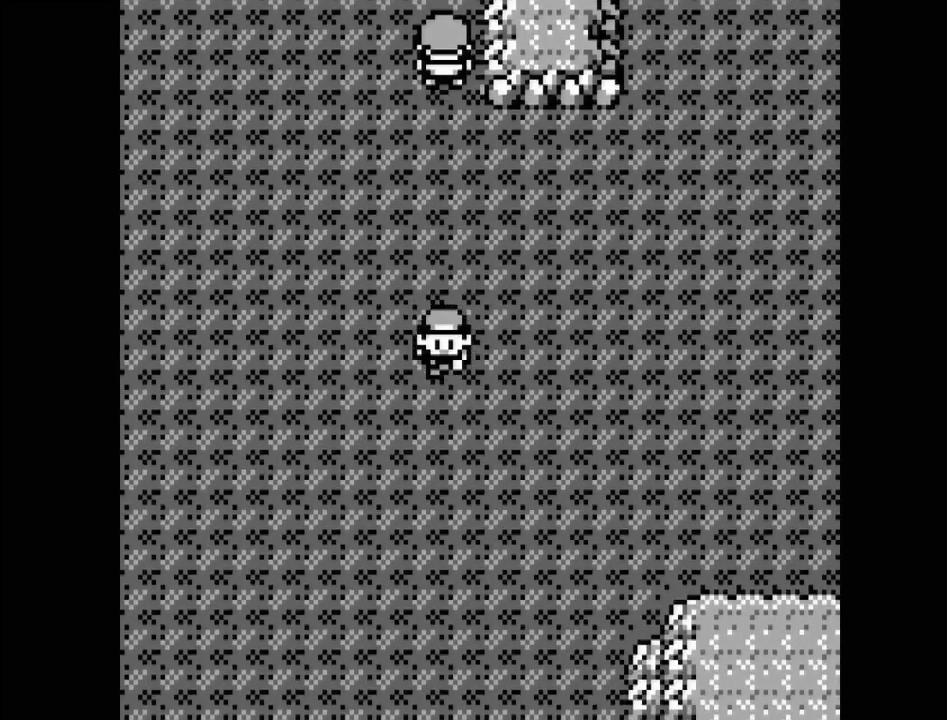
{"buttons": [], "events": [[383, "DPAD_DOWN", "up"]]}
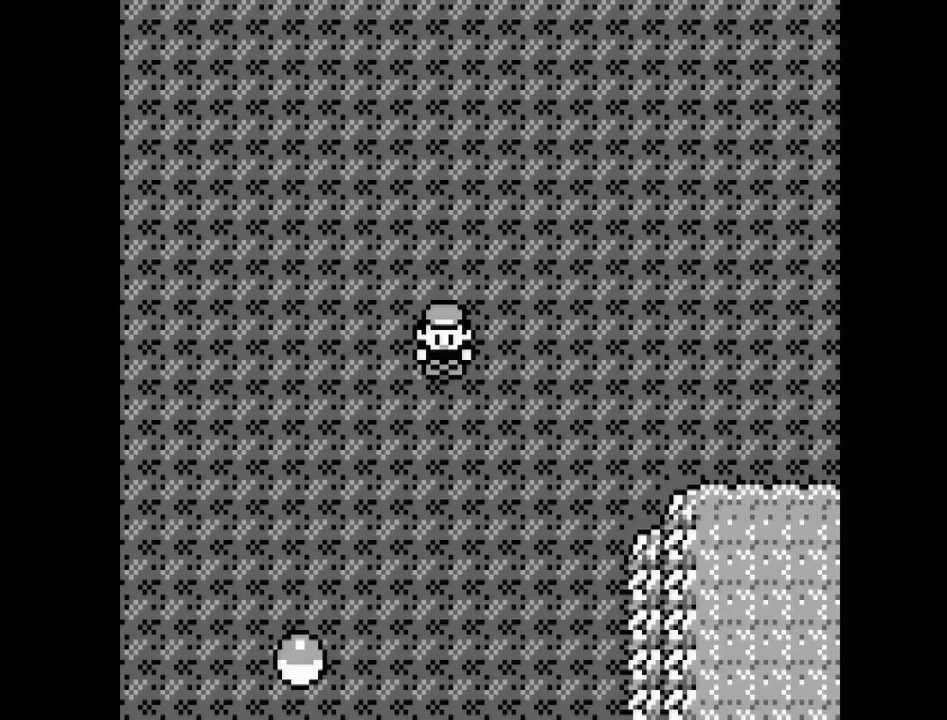
{"buttons": [], "events": [[50, "DPAD_RIGHT", "down"], [467, "DPAD_RIGHT", "up"]]}
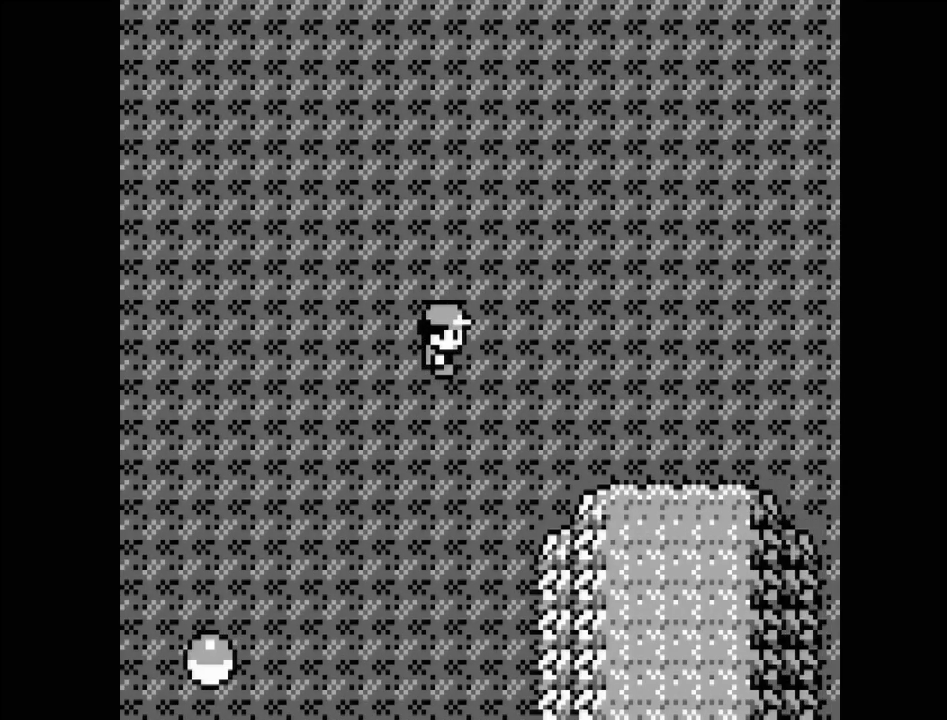
{"buttons": ["DPAD_DOWN"], "events": [[267, "DPAD_DOWN", "down"]]}
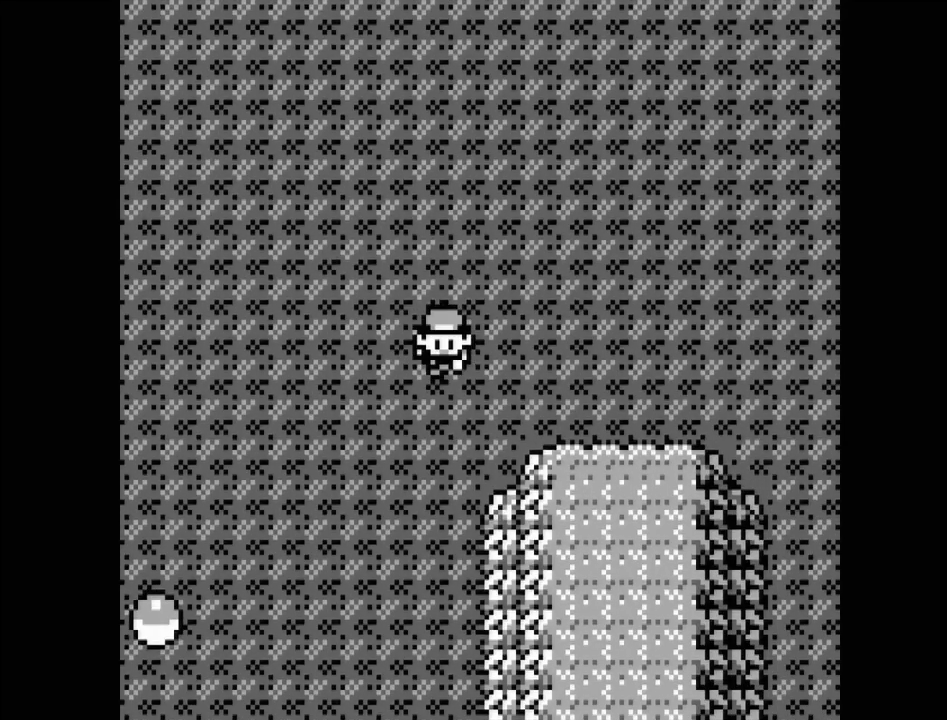
{"buttons": ["DPAD_LEFT"], "events": [[217, "DPAD_DOWN", "up"], [350, "DPAD_LEFT", "down"]]}
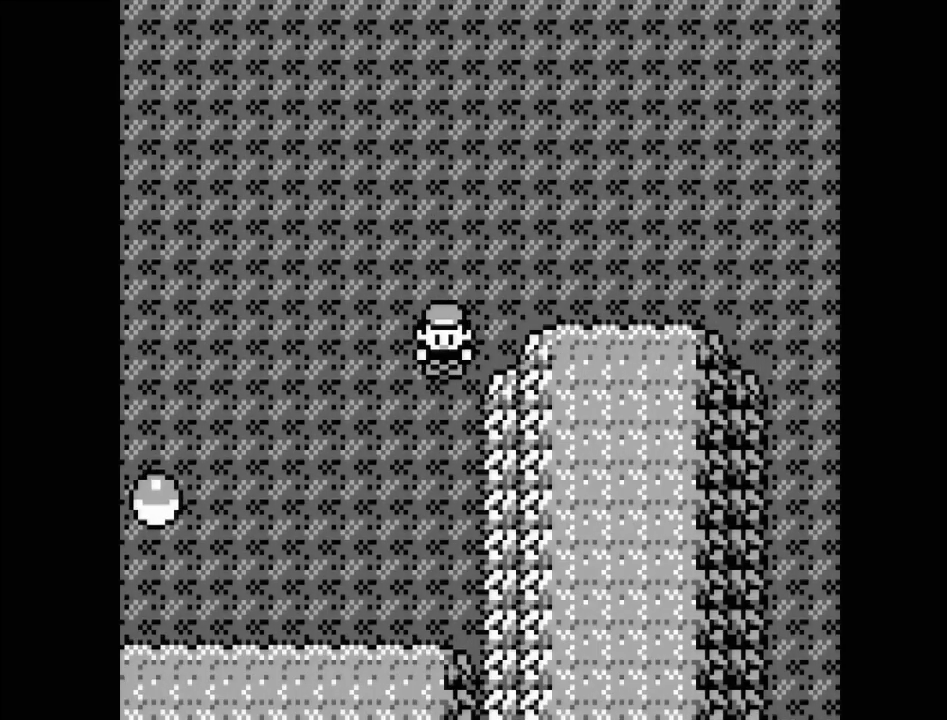
{"buttons": ["DPAD_LEFT"], "events": []}
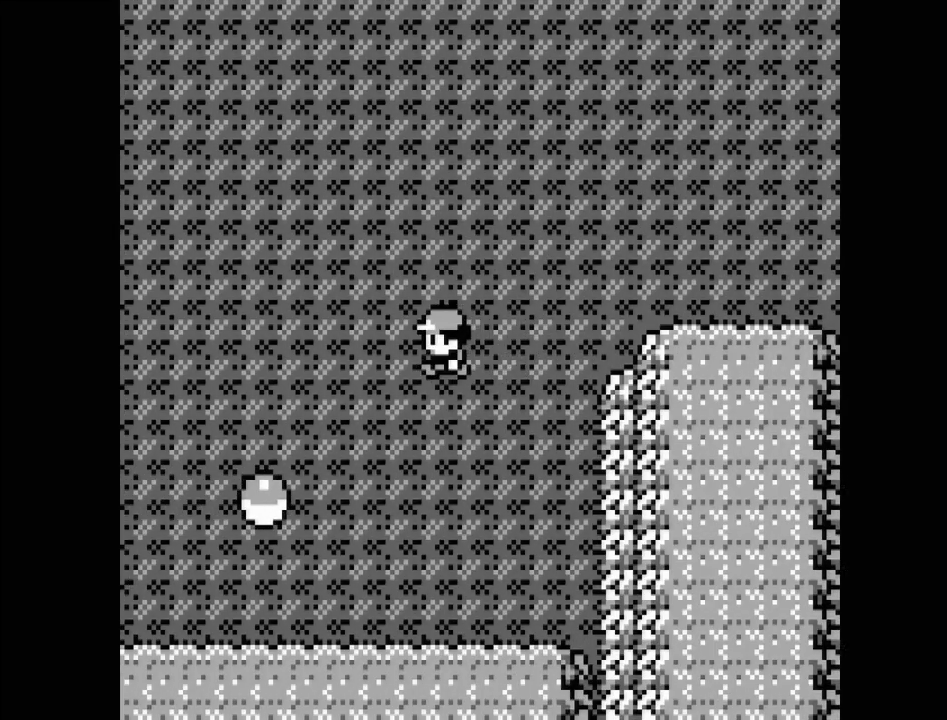
{"buttons": [], "events": [[467, "DPAD_LEFT", "up"]]}
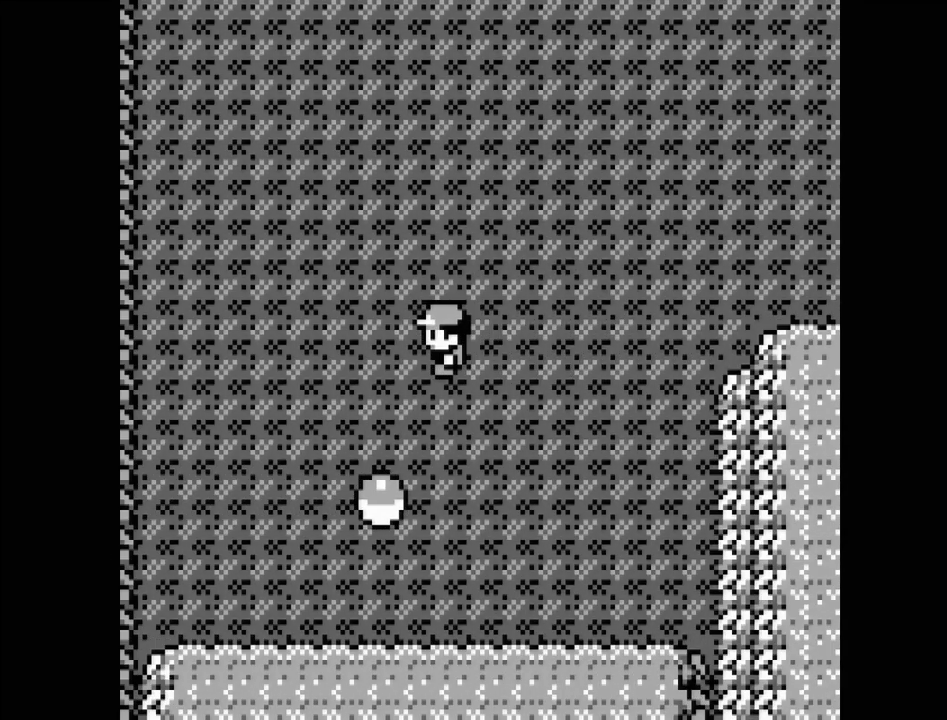
{"buttons": [], "events": [[167, "DPAD_DOWN", "down"], [500, "DPAD_DOWN", "up"]]}
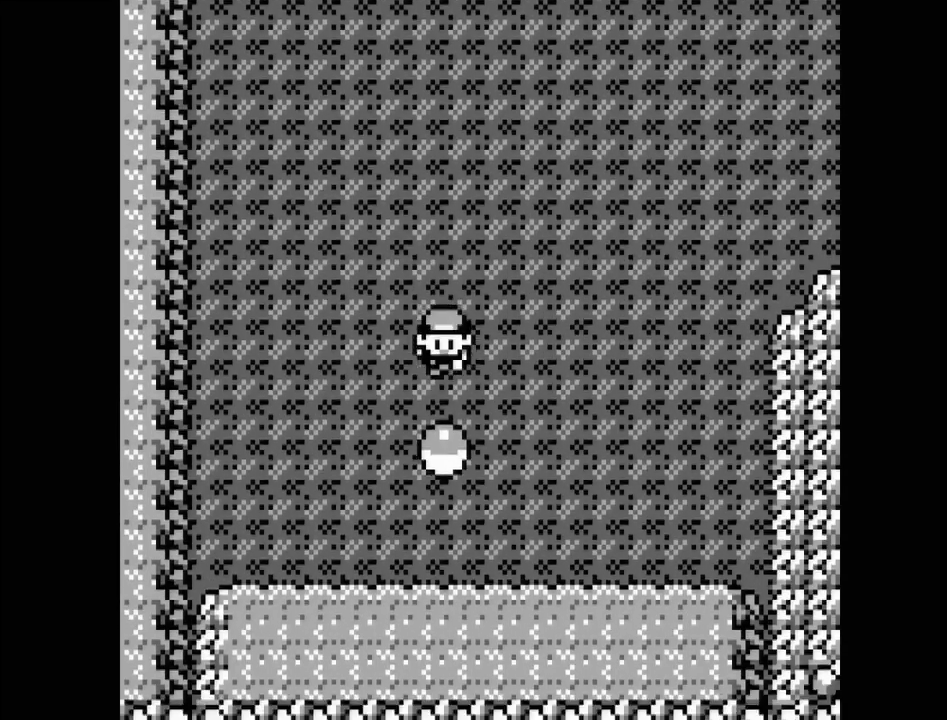
{"buttons": [], "events": [[133, "A", "down"], [267, "A", "up"]]}
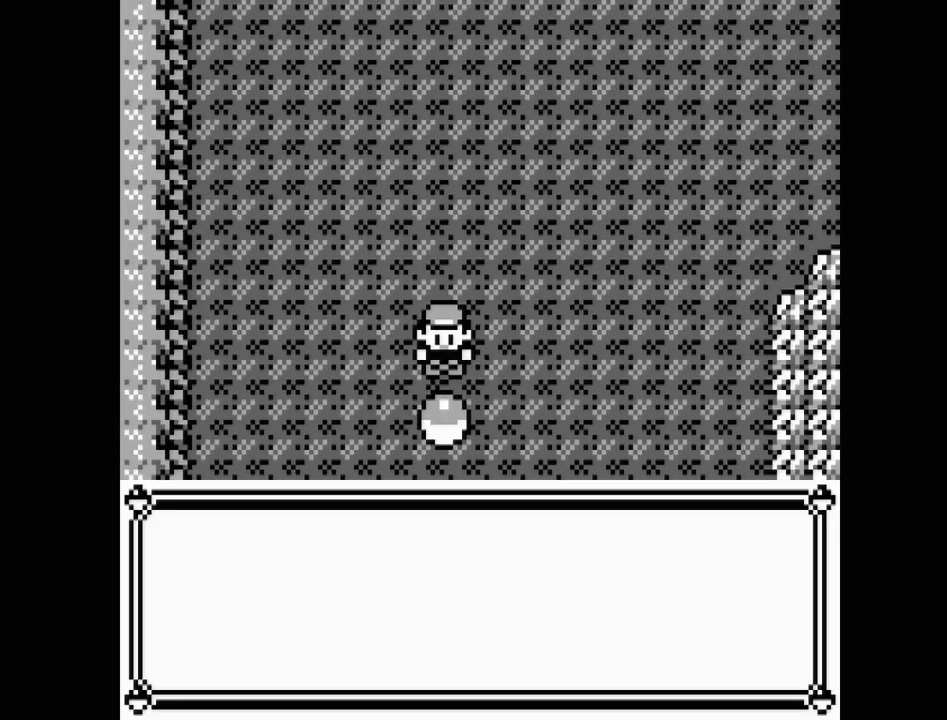
{"buttons": [], "events": []}
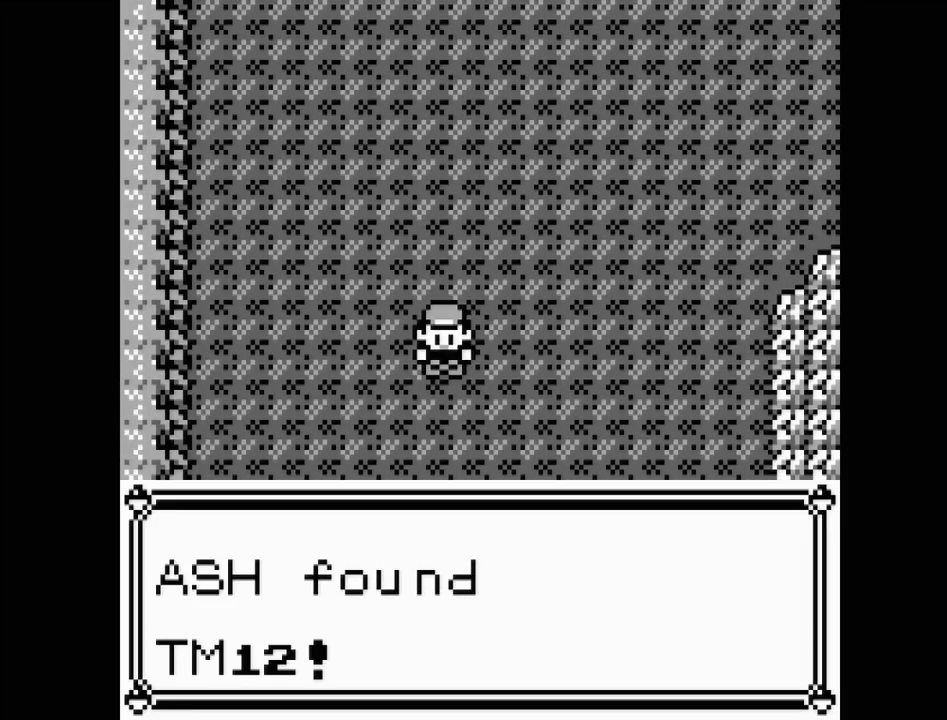
{"buttons": ["A"], "events": [[433, "A", "down"]]}
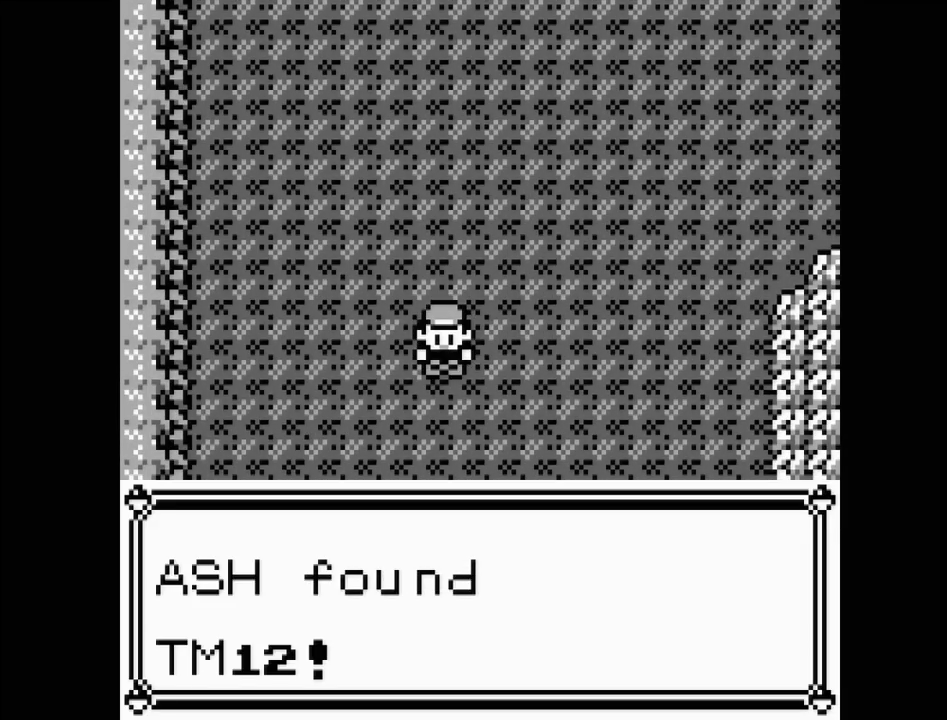
{"buttons": ["DPAD_RIGHT"], "events": [[100, "A", "up"], [467, "DPAD_RIGHT", "down"]]}
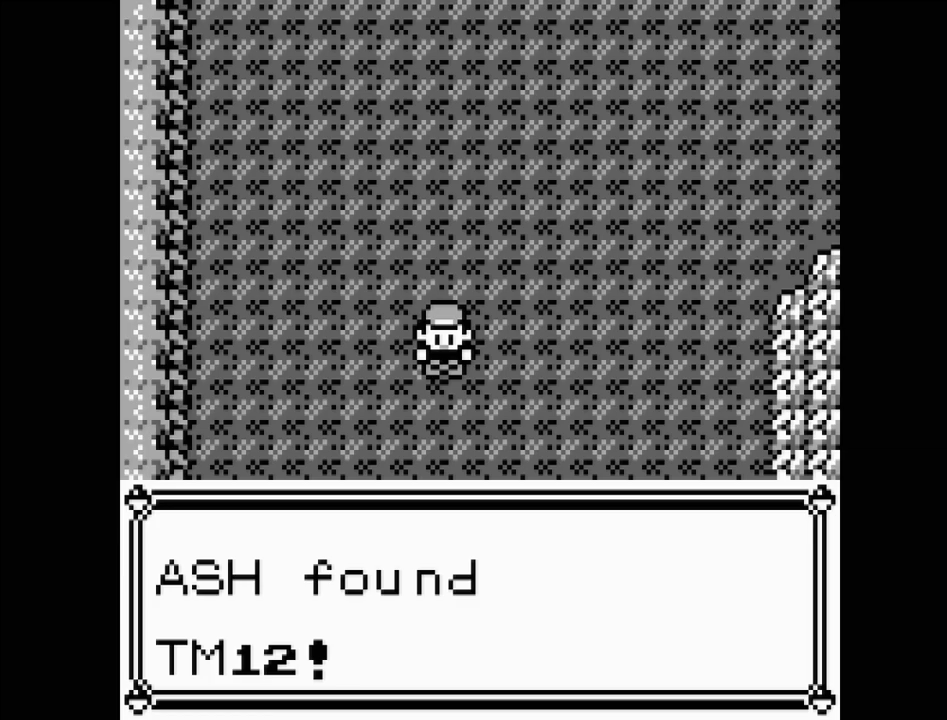
{"buttons": [], "events": [[167, "DPAD_RIGHT", "up"]]}
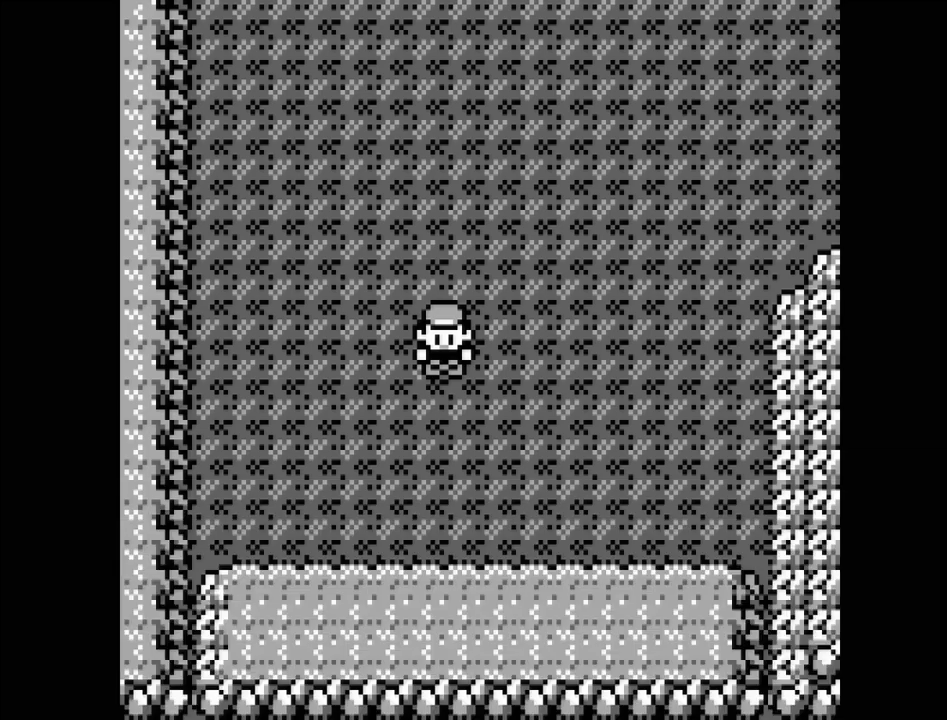
{"buttons": [], "events": []}
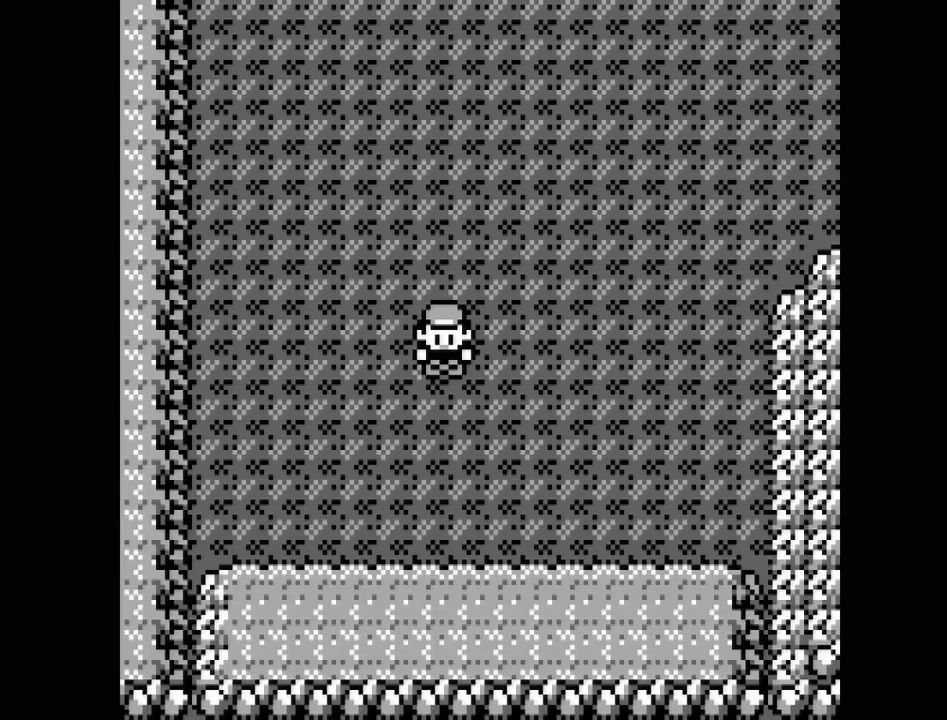
{"buttons": [], "events": [[317, "START", "down"], [483, "START", "up"]]}
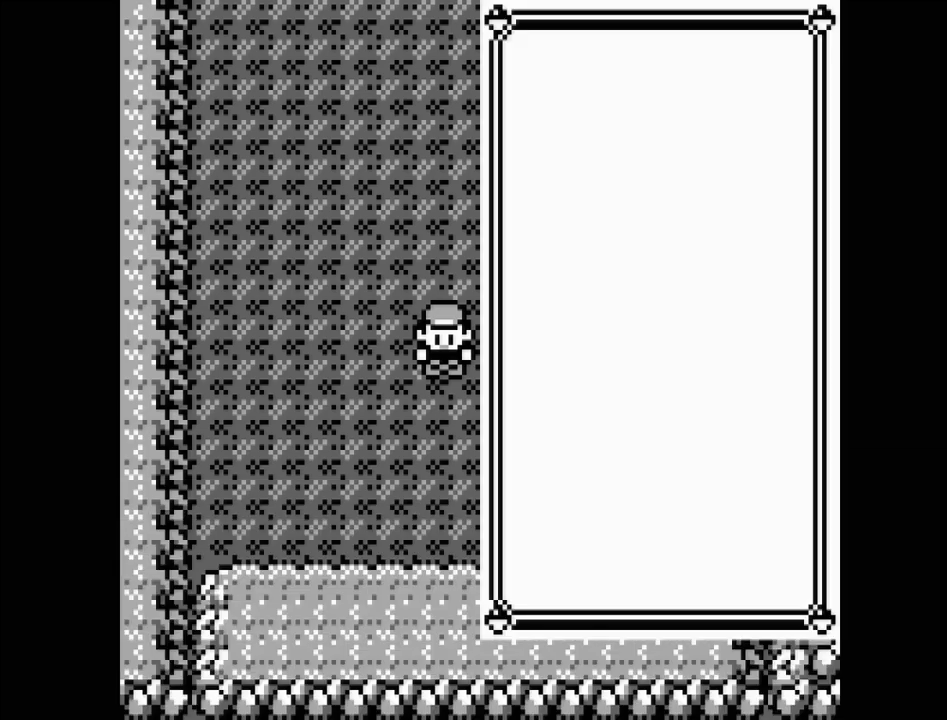
{"buttons": ["DPAD_DOWN"], "events": [[500, "DPAD_DOWN", "down"]]}
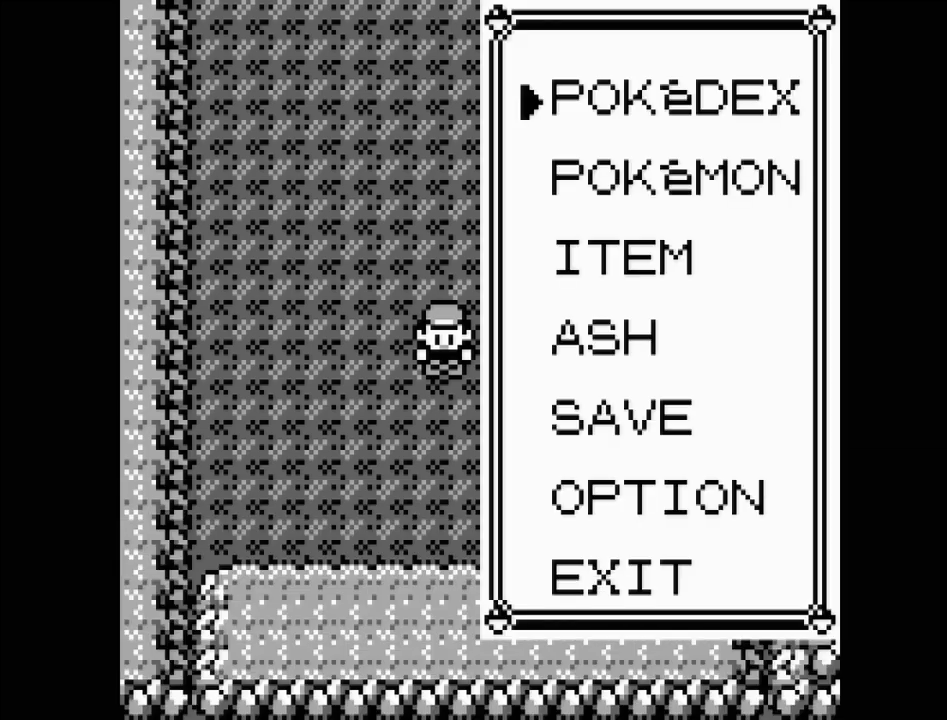
{"buttons": [], "events": [[100, "DPAD_DOWN", "up"], [150, "DPAD_DOWN", "down"], [267, "DPAD_DOWN", "up"], [300, "A", "down"], [383, "A", "up"]]}
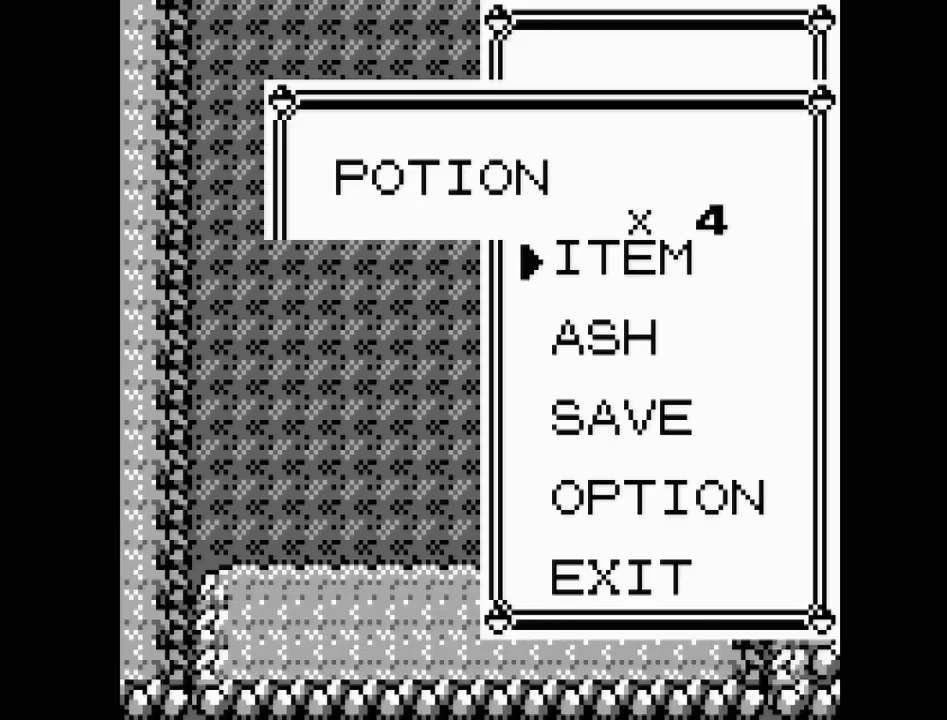
{"buttons": ["DPAD_DOWN"], "events": [[333, "DPAD_DOWN", "down"], [417, "DPAD_DOWN", "up"], [483, "DPAD_DOWN", "down"]]}
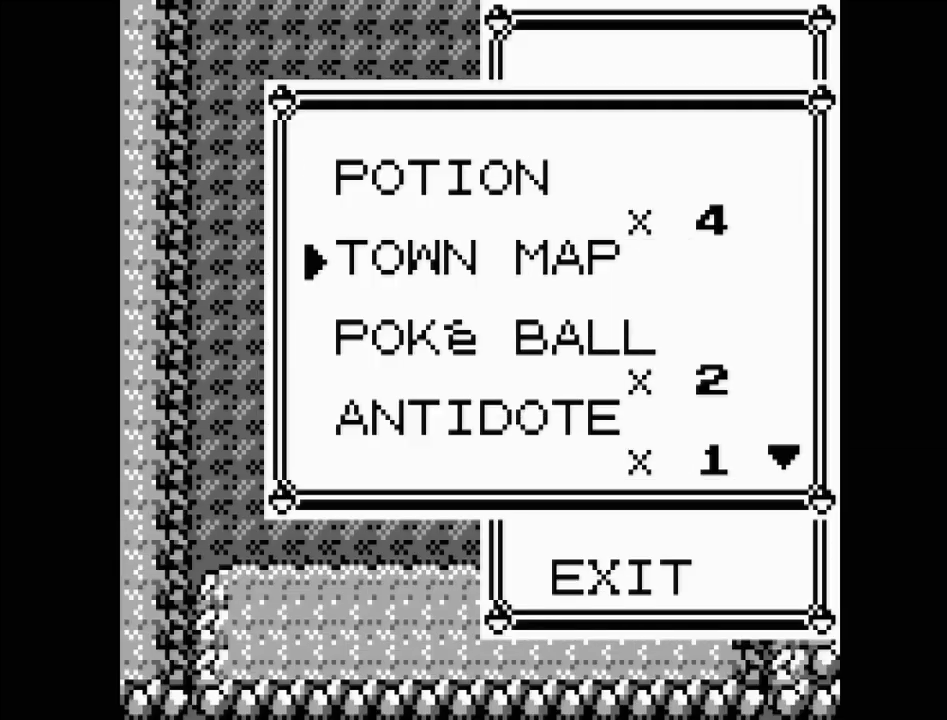
{"buttons": ["DPAD_DOWN"], "events": [[50, "DPAD_DOWN", "up"], [150, "DPAD_DOWN", "down"], [200, "DPAD_DOWN", "up"], [283, "DPAD_DOWN", "down"], [367, "DPAD_DOWN", "up"], [433, "DPAD_DOWN", "down"]]}
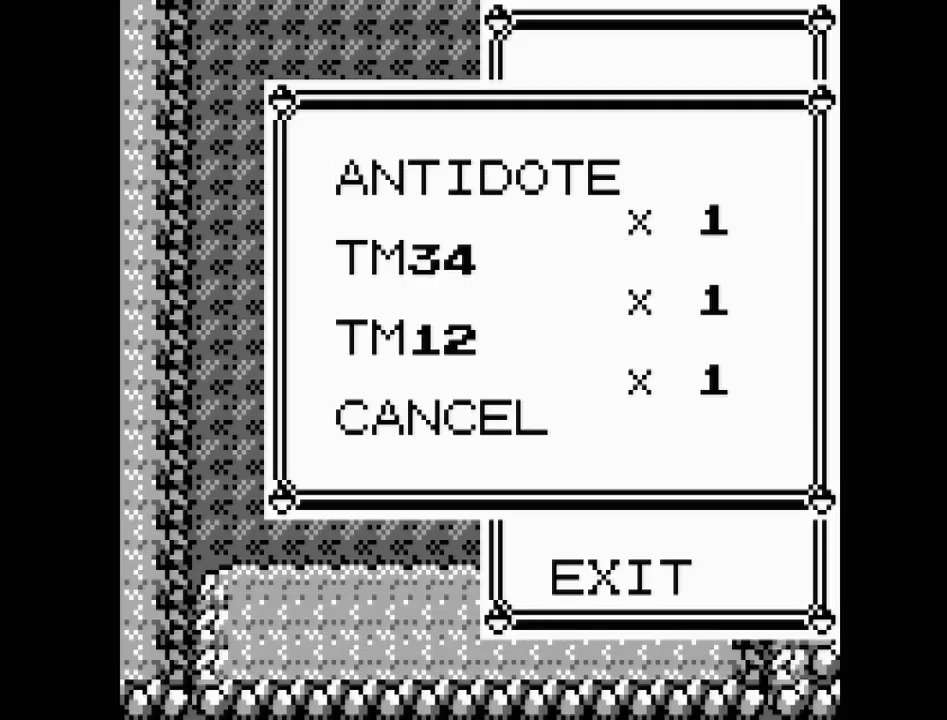
{"buttons": [], "events": [[17, "DPAD_DOWN", "up"], [67, "DPAD_DOWN", "down"], [183, "DPAD_DOWN", "up"], [350, "DPAD_UP", "down"], [450, "DPAD_UP", "up"]]}
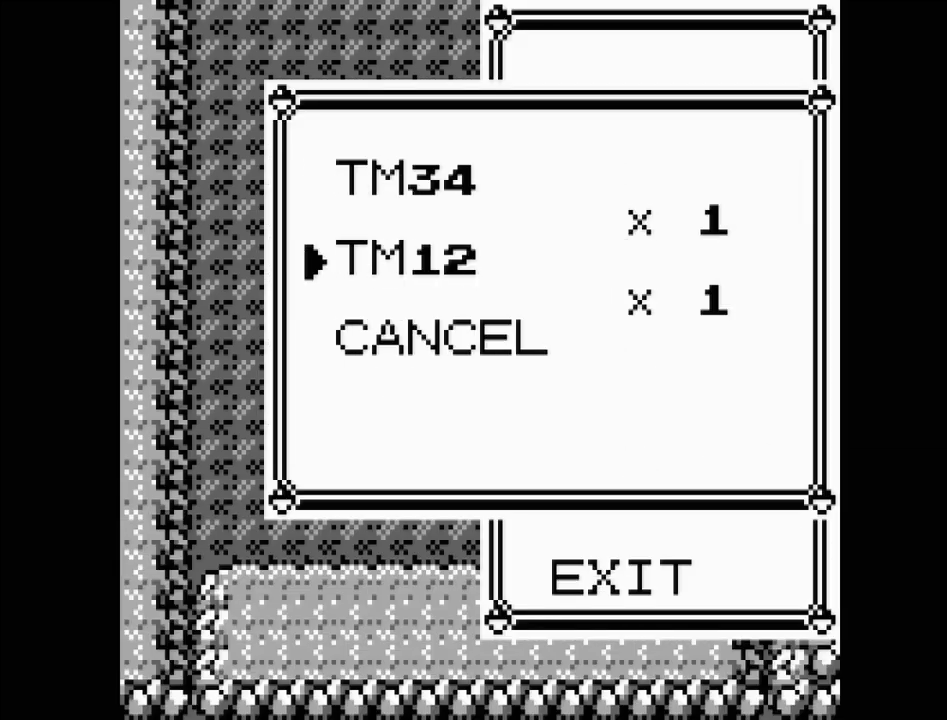
{"buttons": [], "events": [[50, "A", "down"], [183, "A", "up"]]}
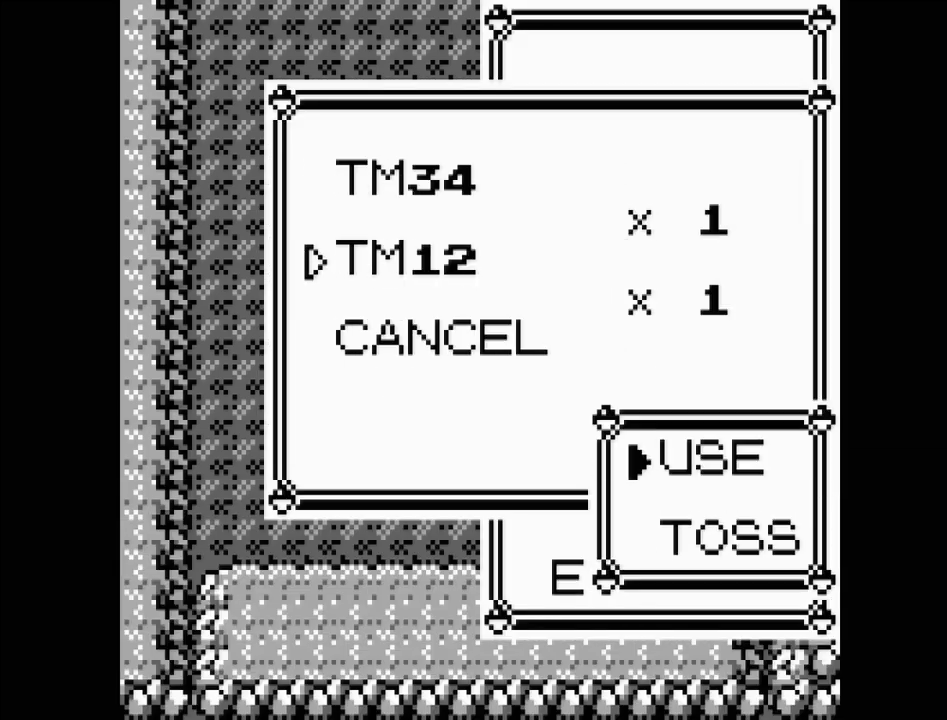
{"buttons": [], "events": [[150, "A", "down"], [250, "A", "up"]]}
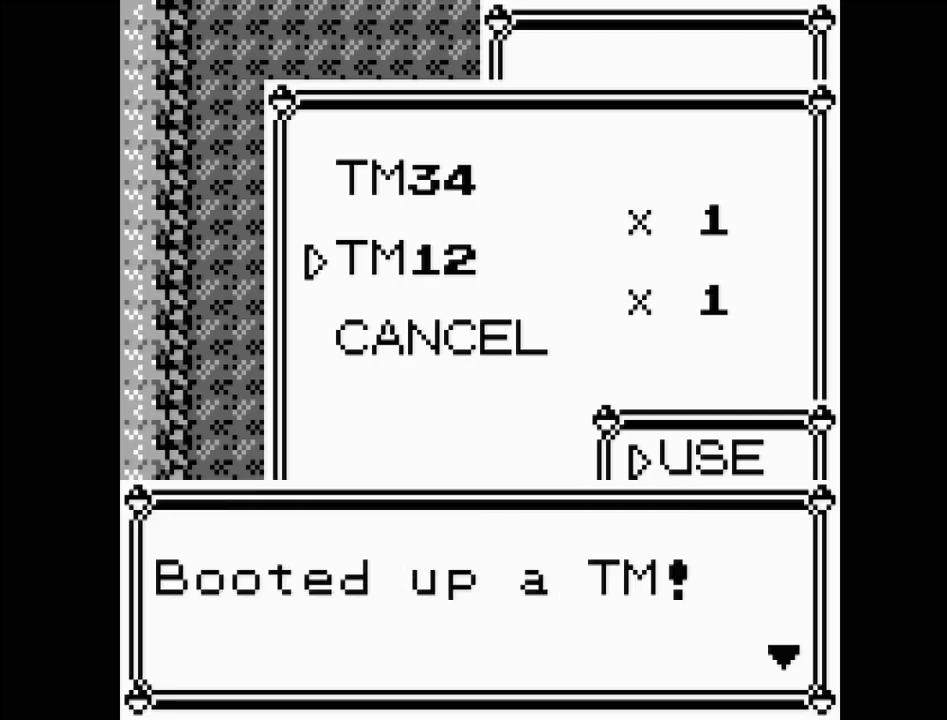
{"buttons": [], "events": []}
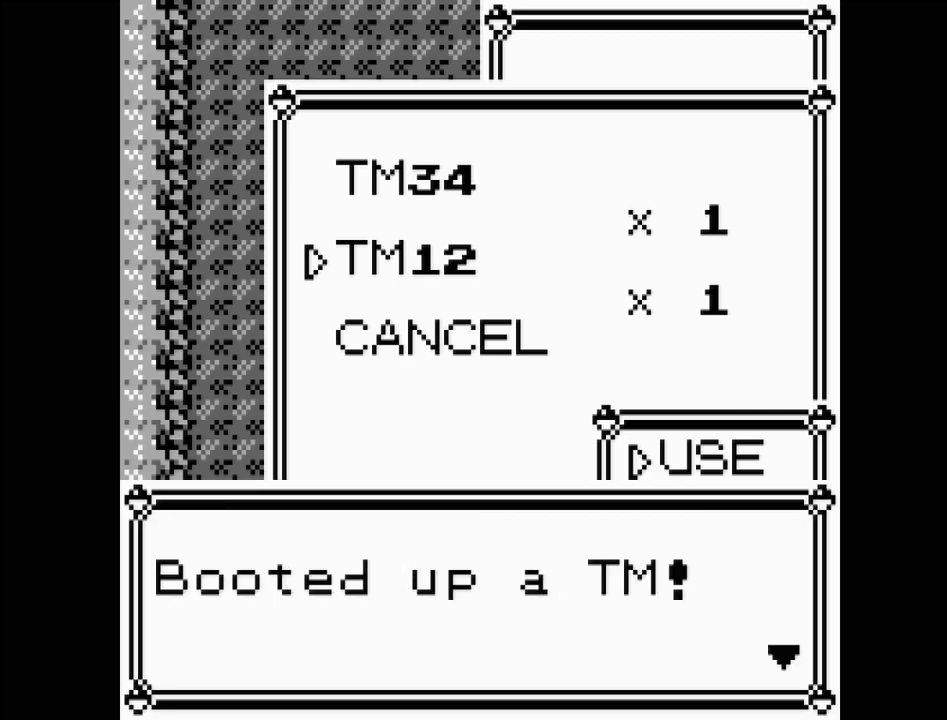
{"buttons": [], "events": [[17, "B", "down"], [133, "B", "up"]]}